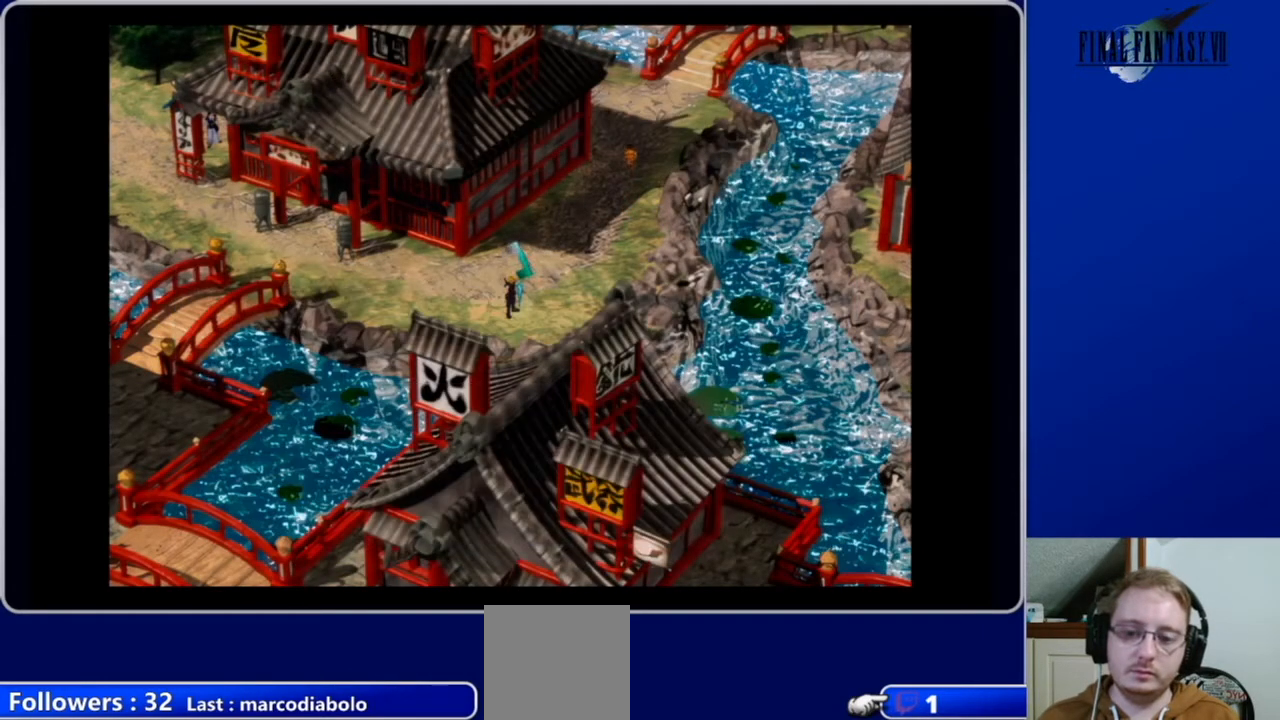
Gameplay with a controller (Xbox layout); each line is a JSON object with the inputs held at the frame after it. "events" lists button and stick changes between this image and that frame as [ms after this image, input, new state], when the widget could be followed in between.
{"buttons": ["A", "DPAD_UP"], "left_stick": "center", "right_stick": "center", "events": [[167, "A", "down"], [167, "DPAD_UP", "down"]]}
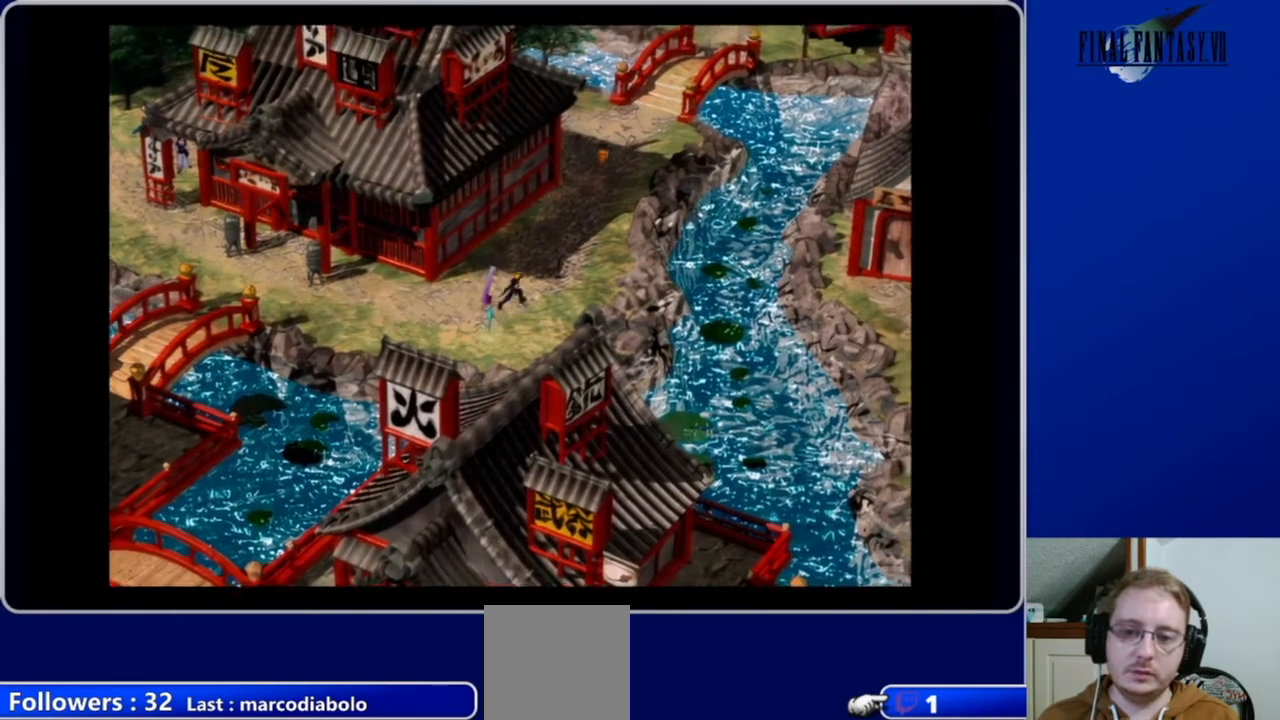
{"buttons": ["A", "DPAD_UP"], "left_stick": "center", "right_stick": "center", "events": []}
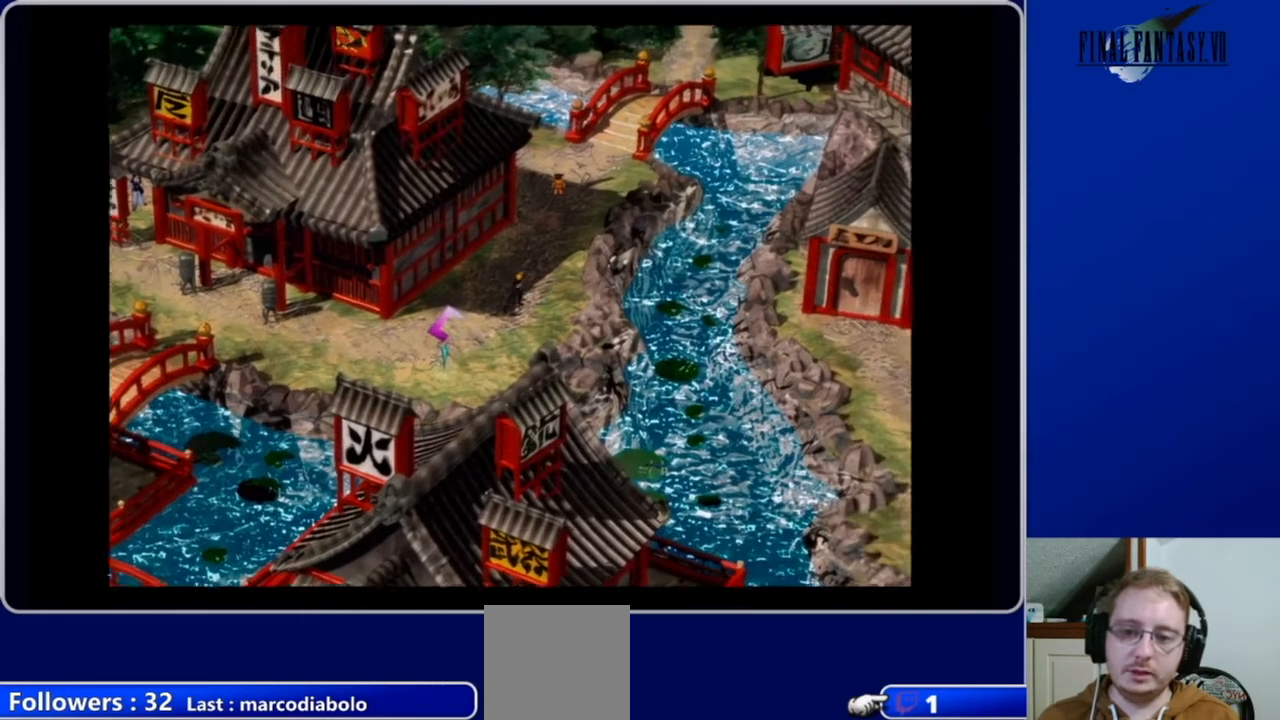
{"buttons": ["A", "DPAD_UP"], "left_stick": "center", "right_stick": "center", "events": [[367, "DPAD_LEFT", "down"], [500, "DPAD_LEFT", "up"]]}
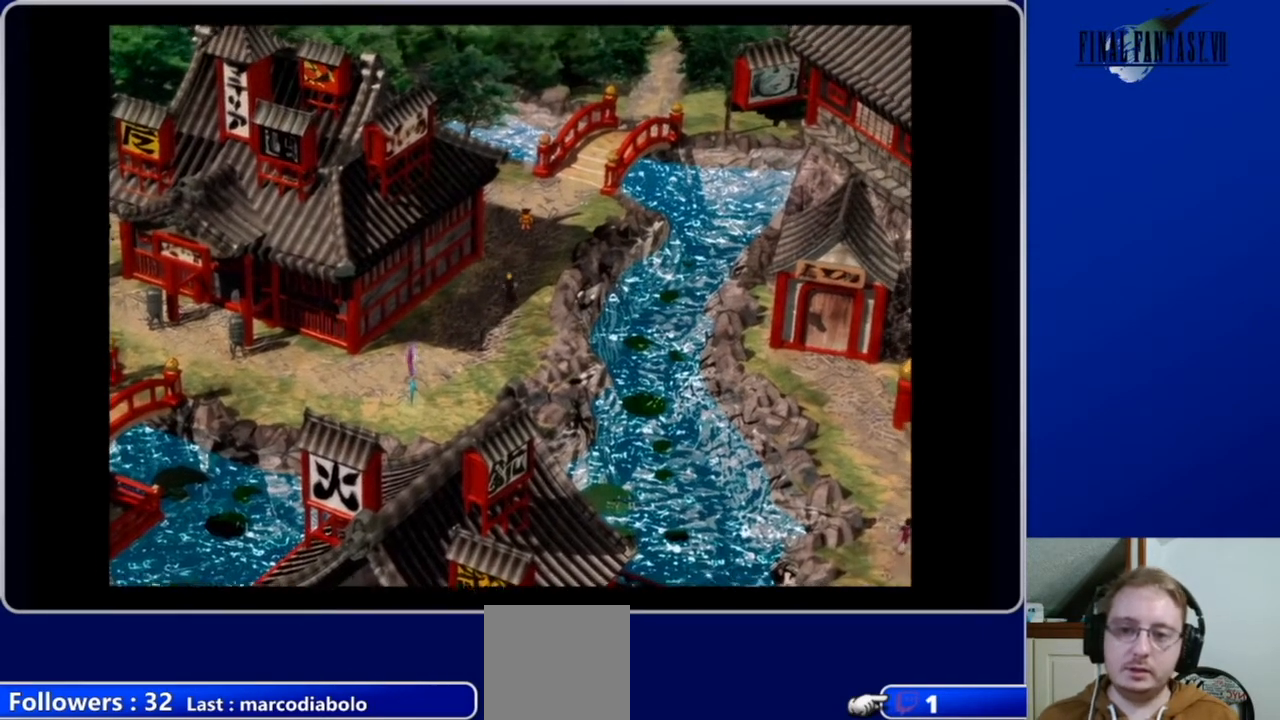
{"buttons": ["A", "DPAD_UP"], "left_stick": "center", "right_stick": "center", "events": []}
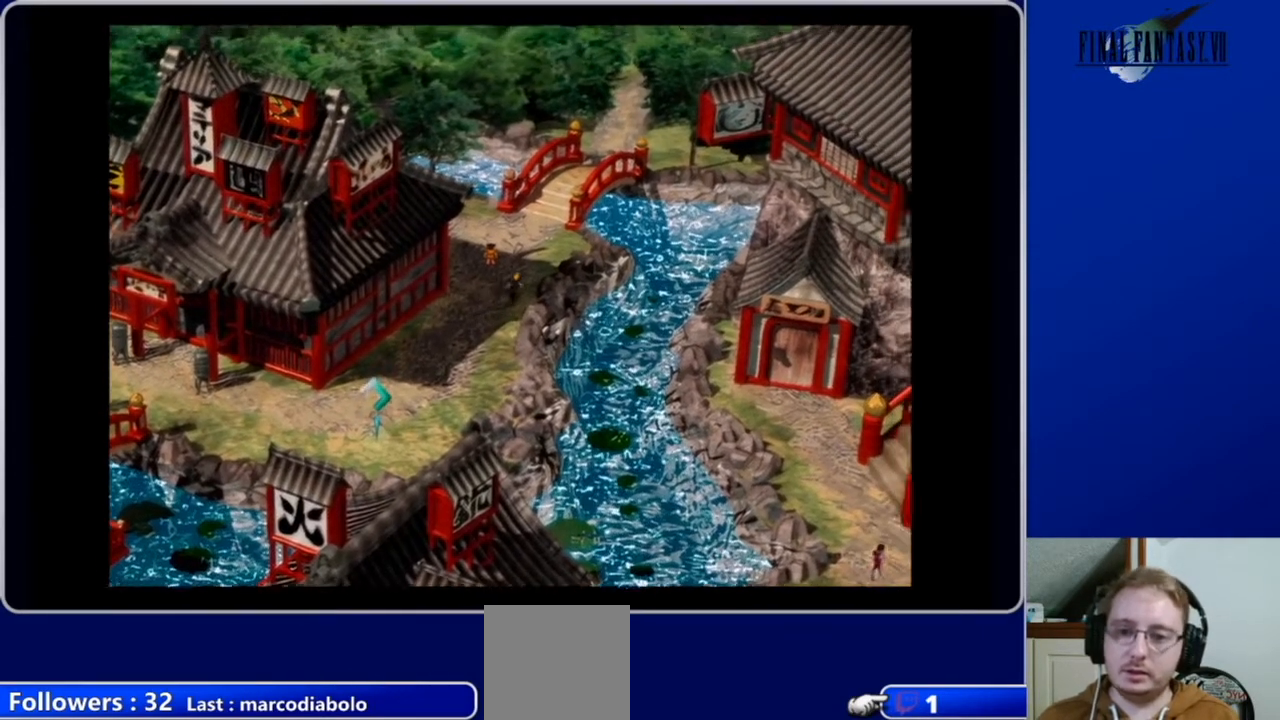
{"buttons": ["A", "DPAD_UP"], "left_stick": "center", "right_stick": "center", "events": [[167, "DPAD_LEFT", "down"], [367, "DPAD_LEFT", "up"]]}
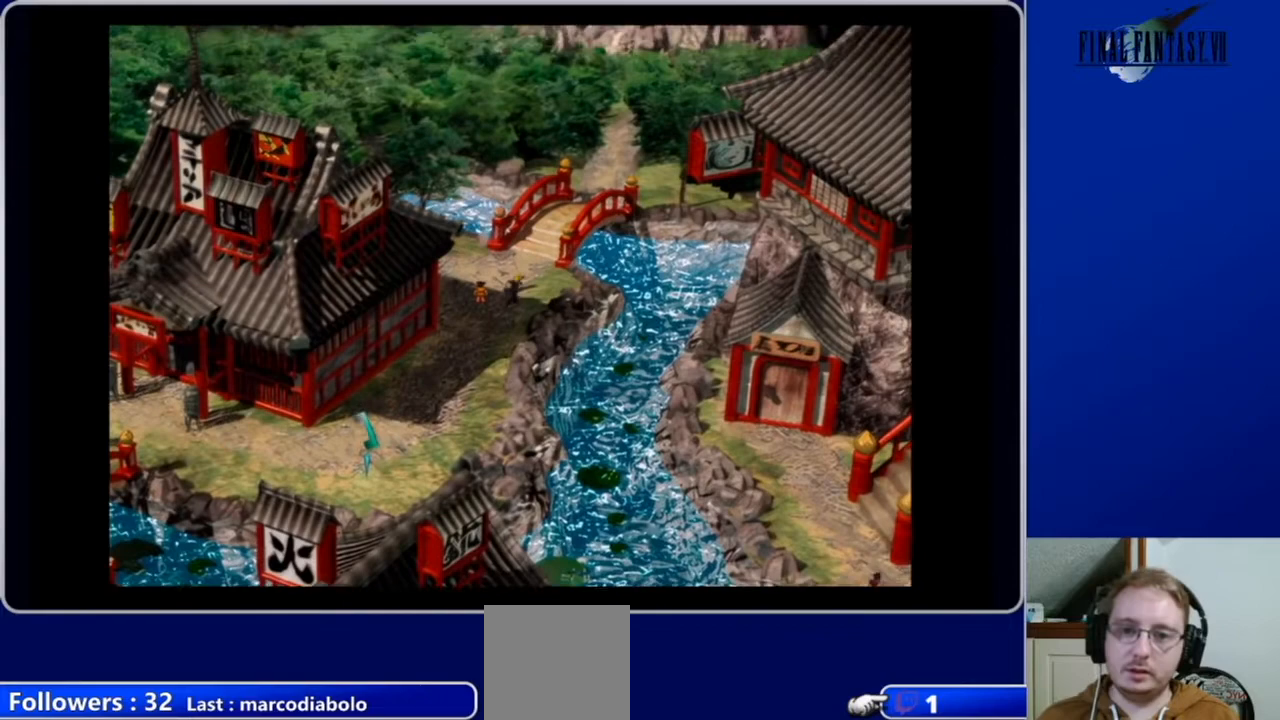
{"buttons": ["A", "DPAD_UP"], "left_stick": "center", "right_stick": "center", "events": [[67, "DPAD_LEFT", "down"], [300, "DPAD_LEFT", "up"]]}
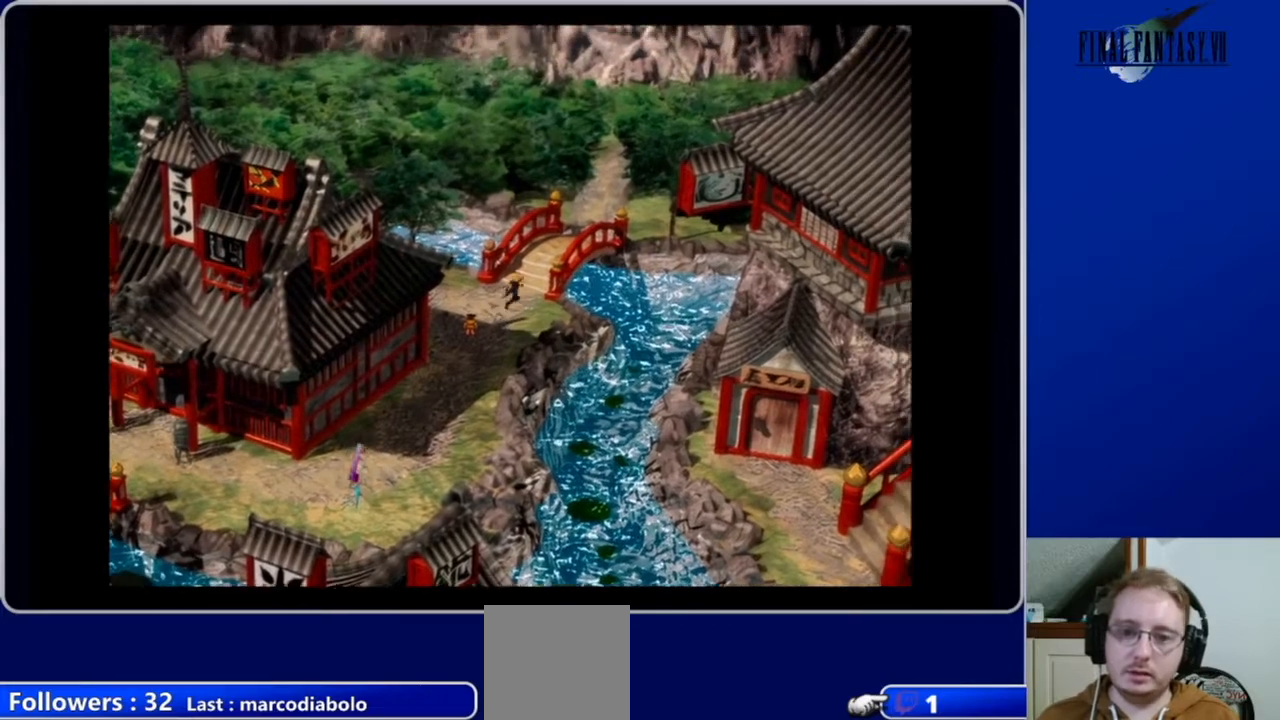
{"buttons": ["A", "DPAD_UP"], "left_stick": "center", "right_stick": "center", "events": [[300, "DPAD_LEFT", "down"], [433, "DPAD_LEFT", "up"]]}
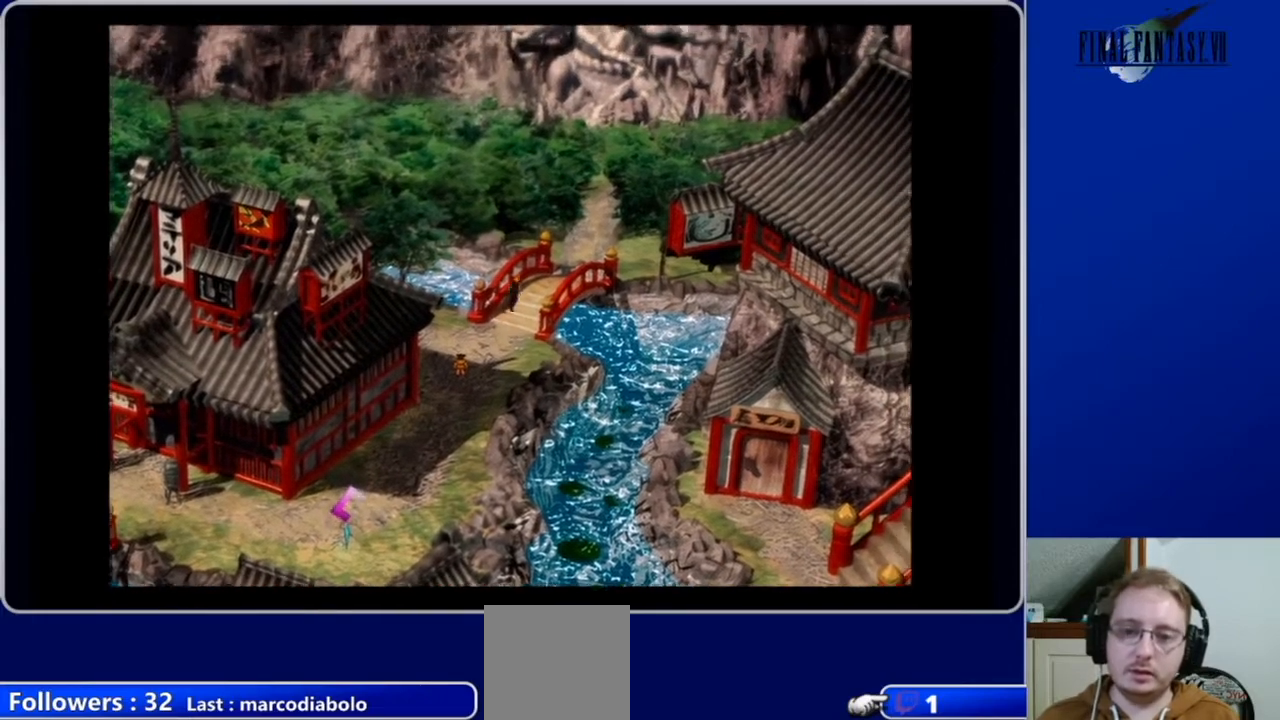
{"buttons": ["A", "DPAD_UP"], "left_stick": "center", "right_stick": "center", "events": []}
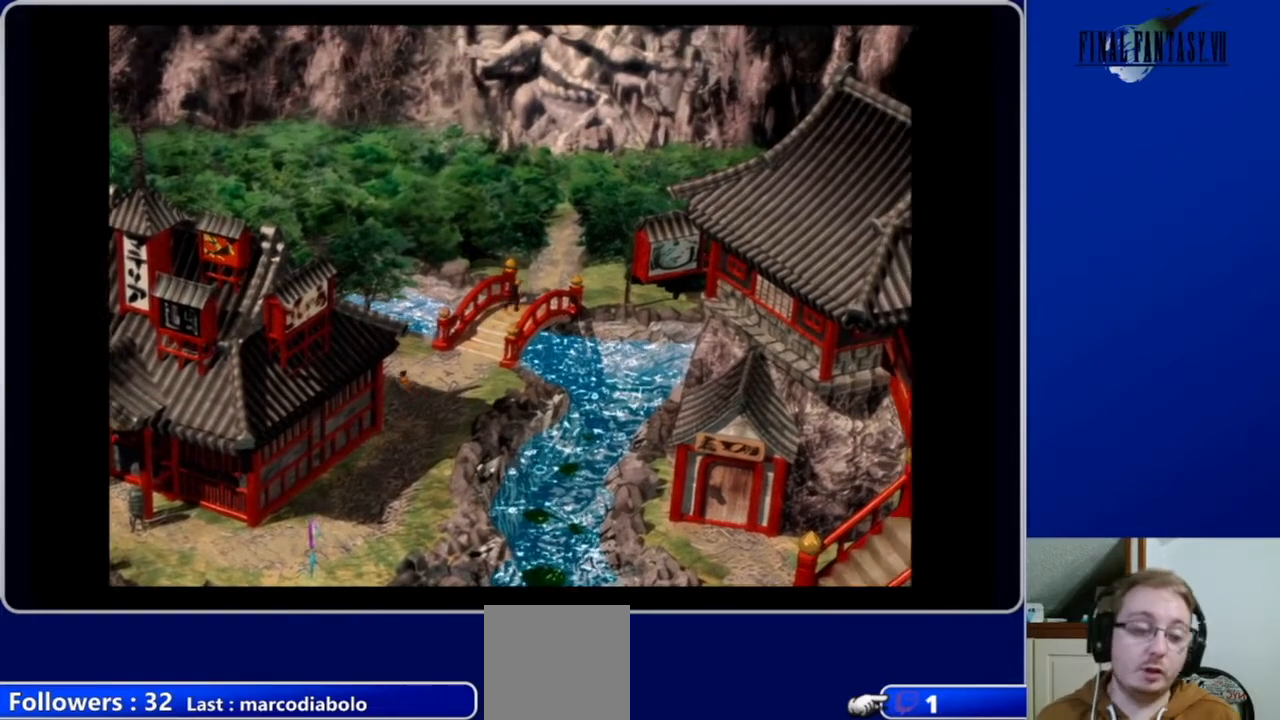
{"buttons": ["A", "DPAD_UP"], "left_stick": "center", "right_stick": "center", "events": []}
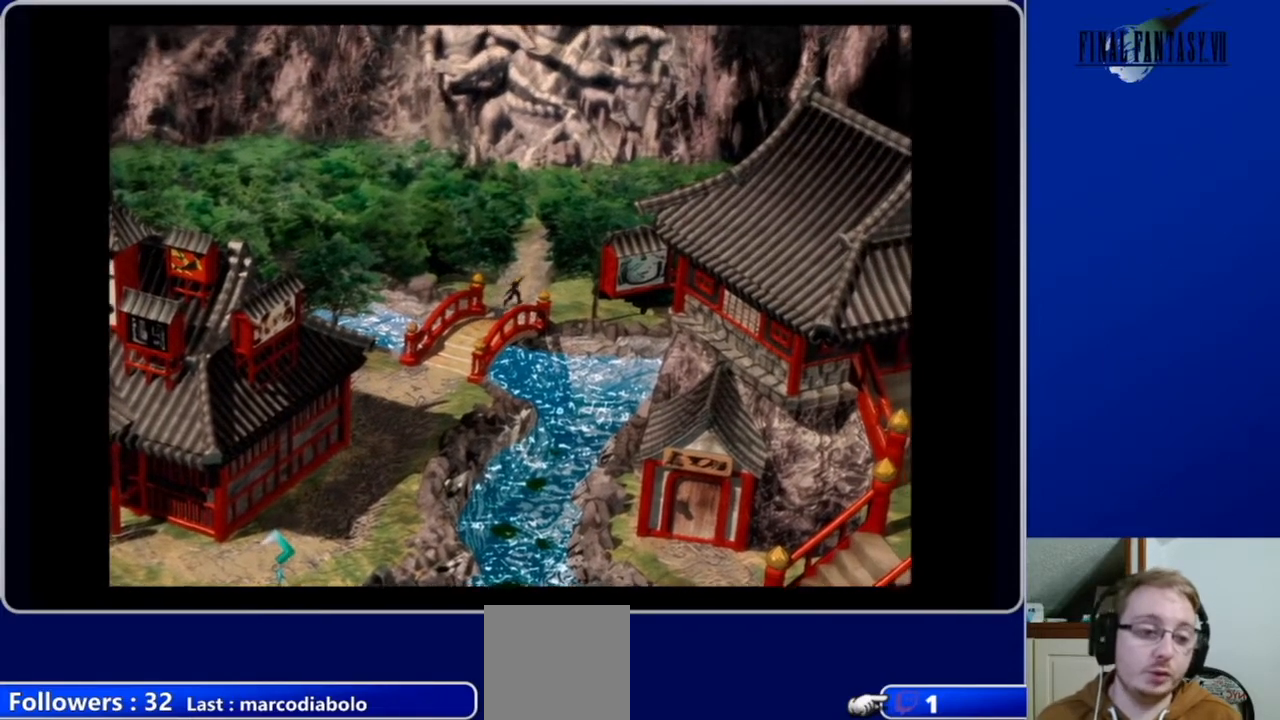
{"buttons": ["A", "DPAD_UP"], "left_stick": "center", "right_stick": "center", "events": []}
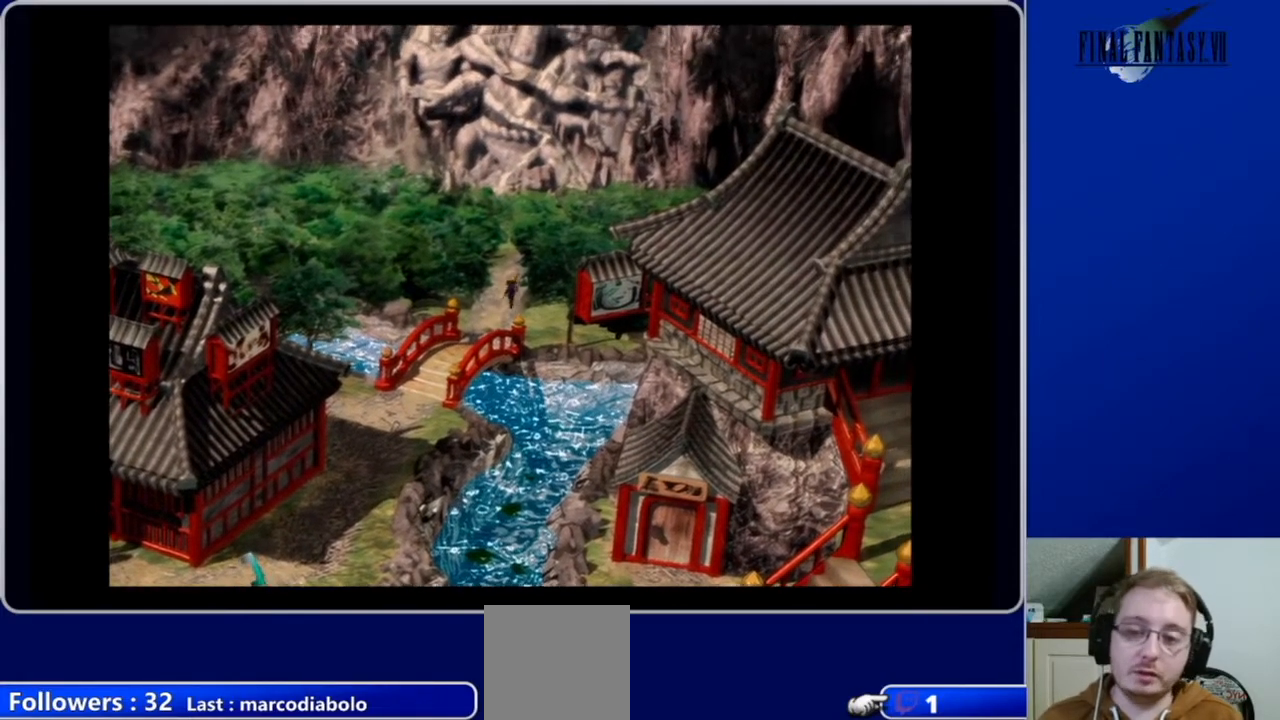
{"buttons": ["A", "DPAD_UP"], "left_stick": "center", "right_stick": "center", "events": [[133, "DPAD_LEFT", "down"], [333, "DPAD_LEFT", "up"]]}
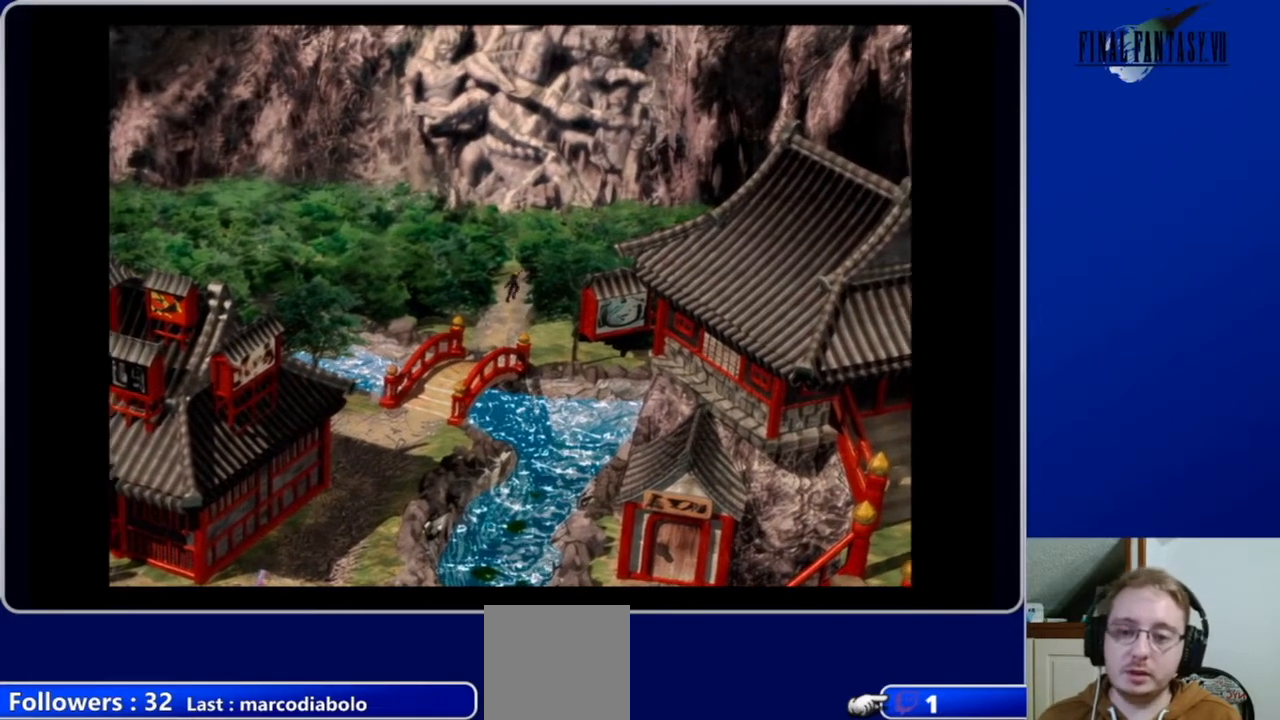
{"buttons": ["A", "DPAD_UP"], "left_stick": "center", "right_stick": "center", "events": []}
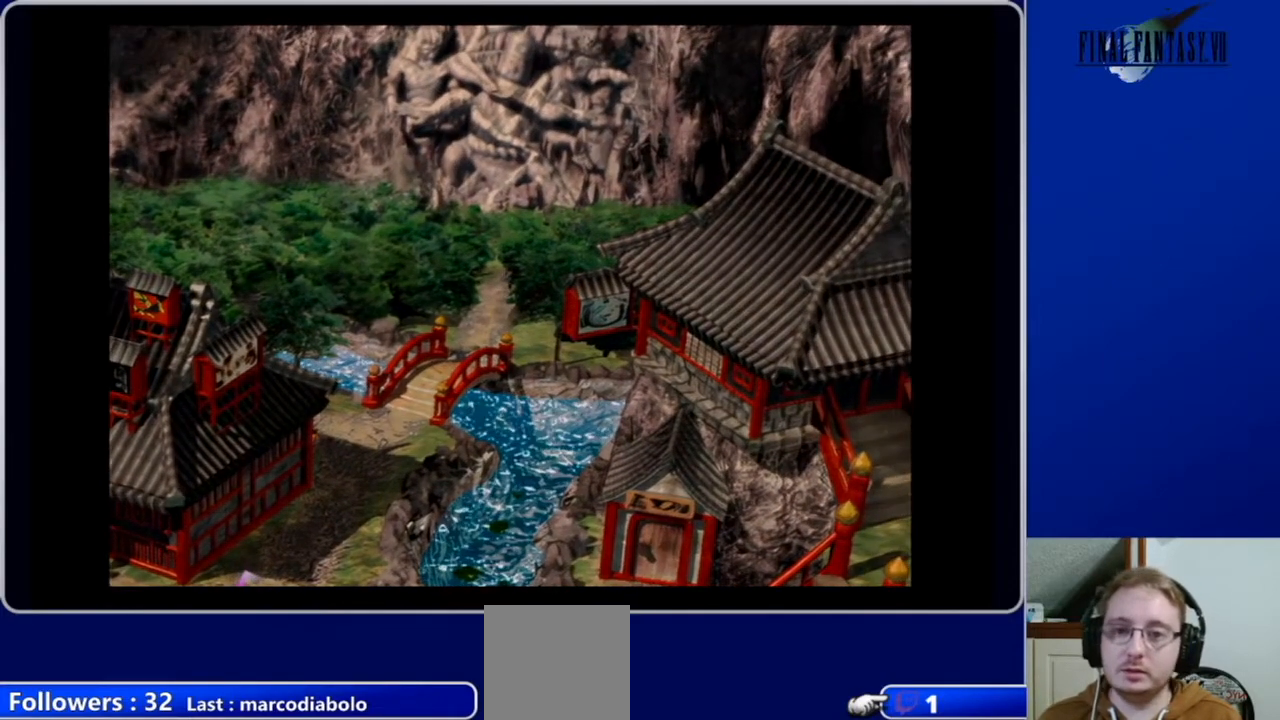
{"buttons": [], "left_stick": "center", "right_stick": "center", "events": [[300, "A", "up"], [300, "DPAD_UP", "up"]]}
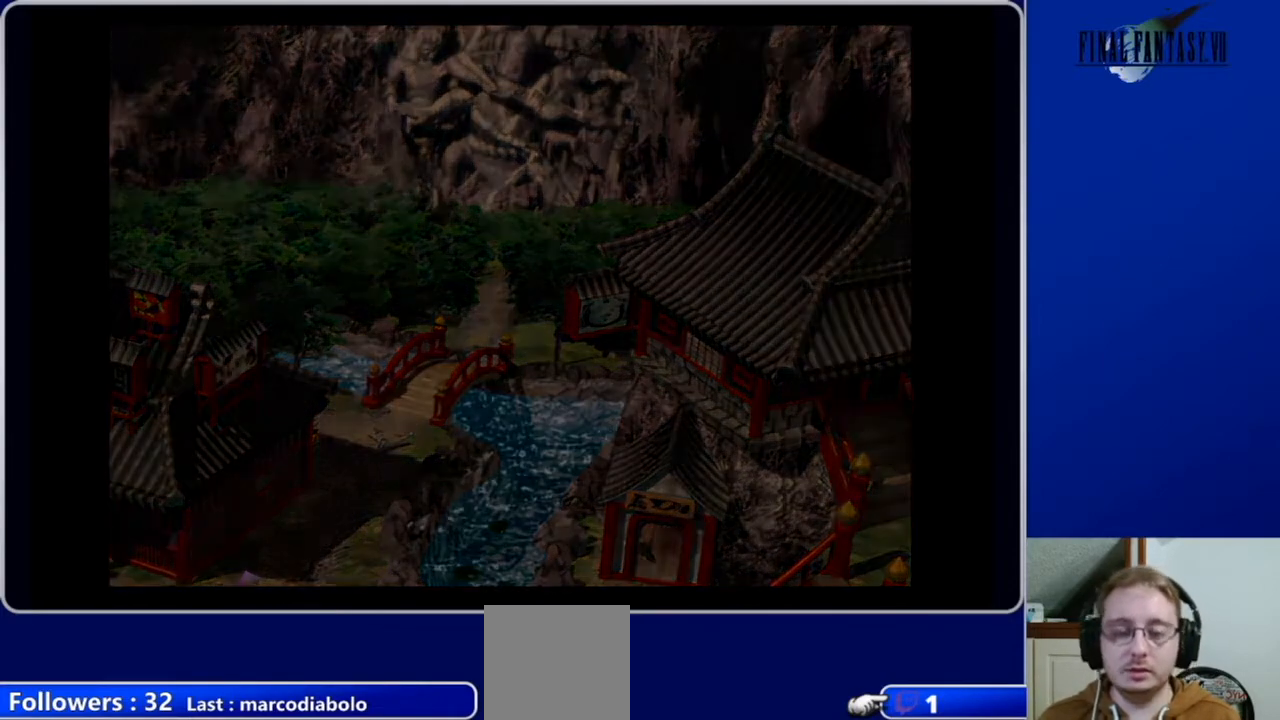
{"buttons": [], "left_stick": "center", "right_stick": "center", "events": []}
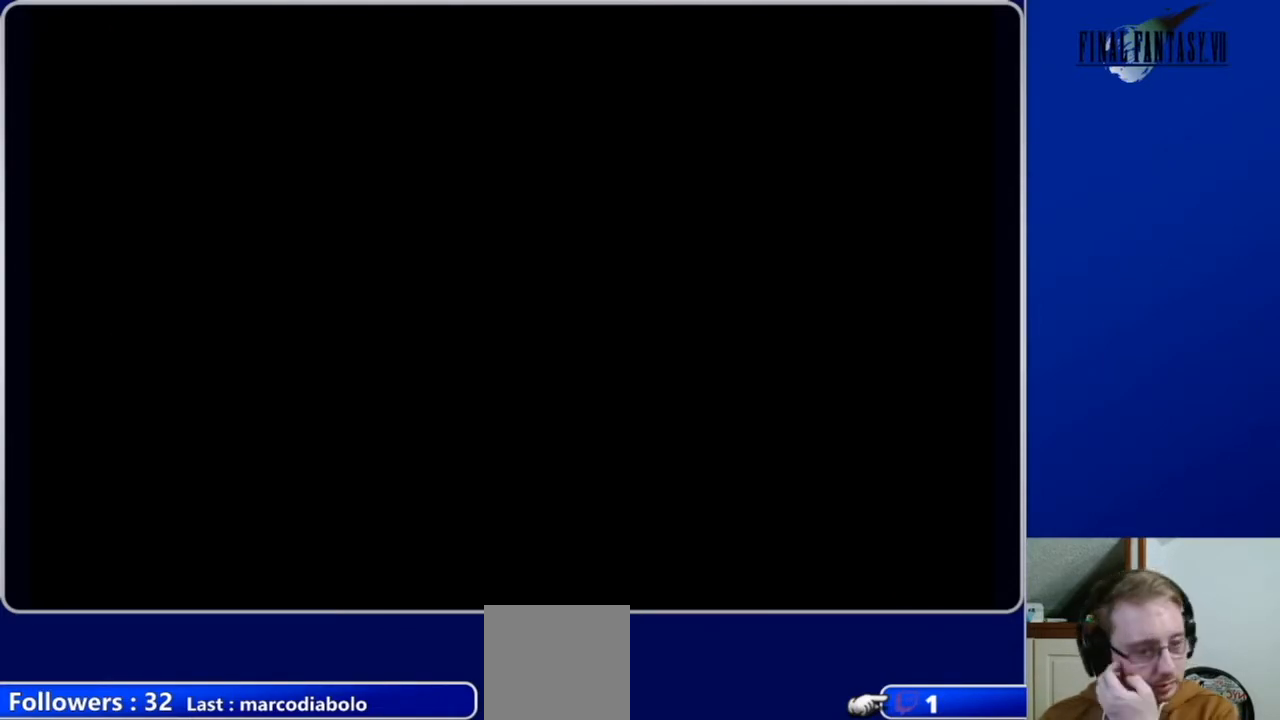
{"buttons": [], "left_stick": "center", "right_stick": "center", "events": []}
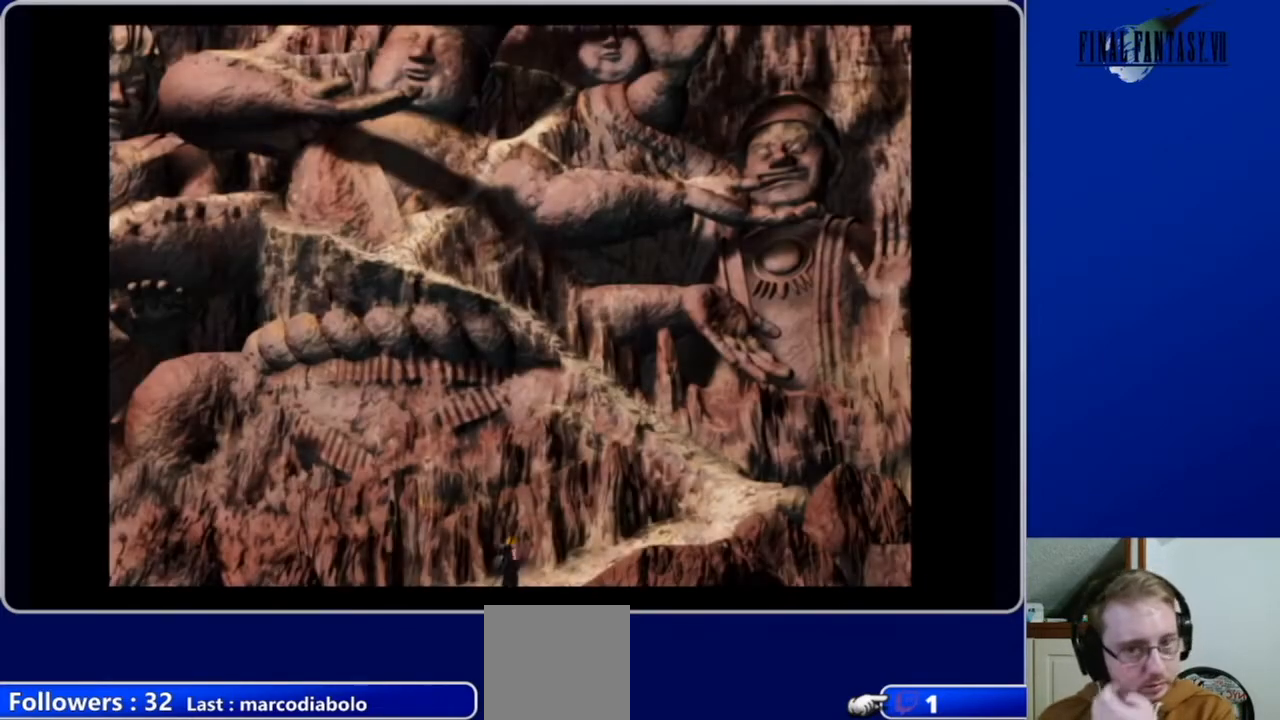
{"buttons": ["DPAD_UP"], "left_stick": "center", "right_stick": "center", "events": [[67, "DPAD_UP", "down"]]}
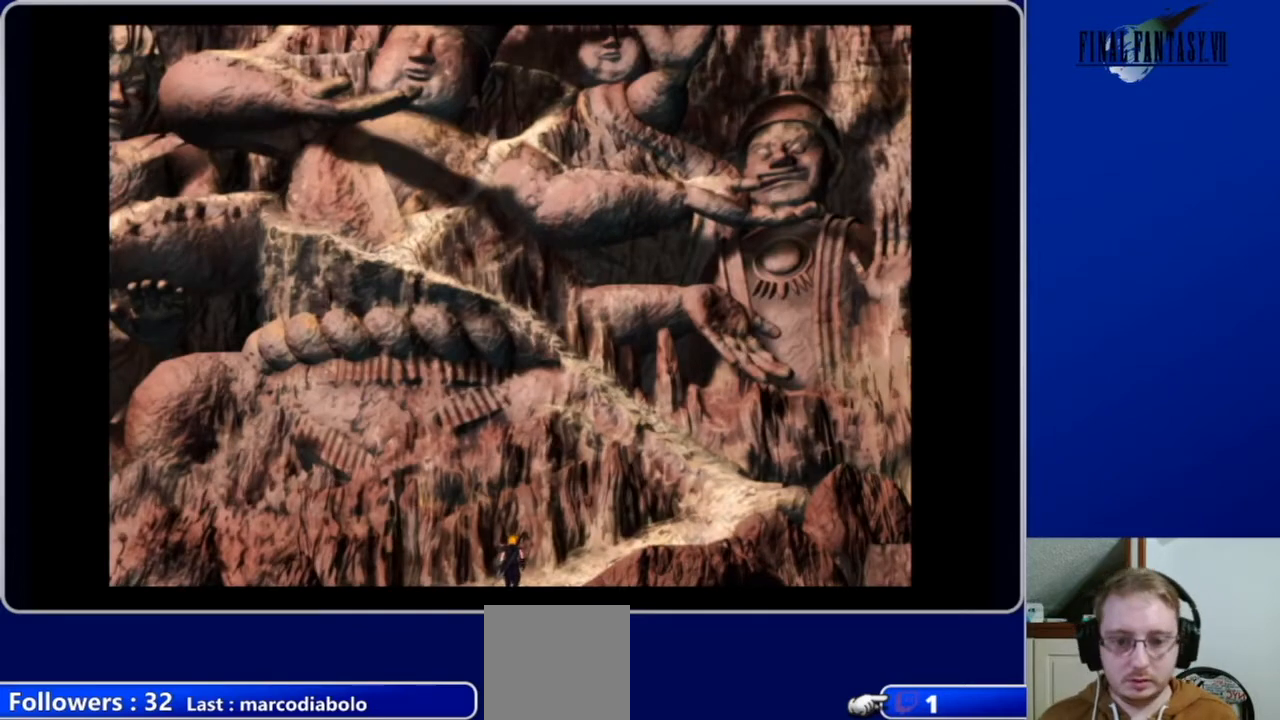
{"buttons": ["A", "DPAD_UP", "DPAD_RIGHT"], "left_stick": "center", "right_stick": "center", "events": [[67, "A", "down"], [133, "DPAD_RIGHT", "down"]]}
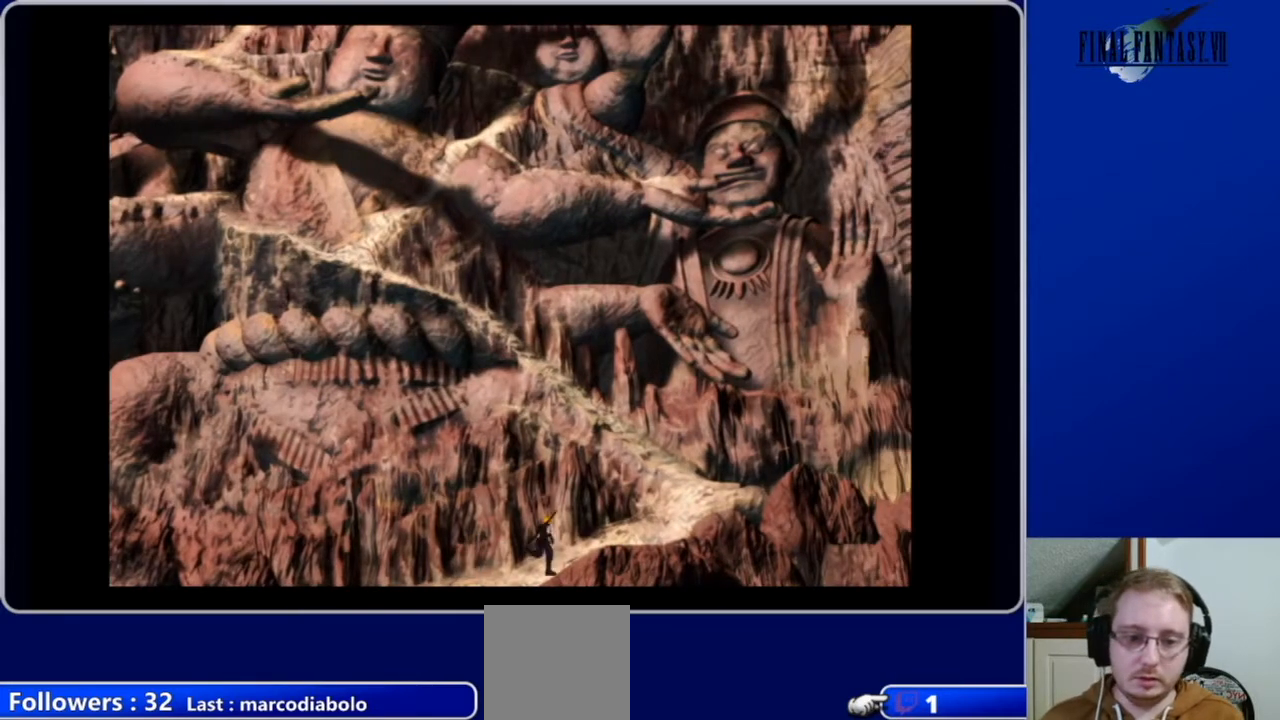
{"buttons": ["A", "DPAD_UP", "DPAD_RIGHT"], "left_stick": "center", "right_stick": "center", "events": []}
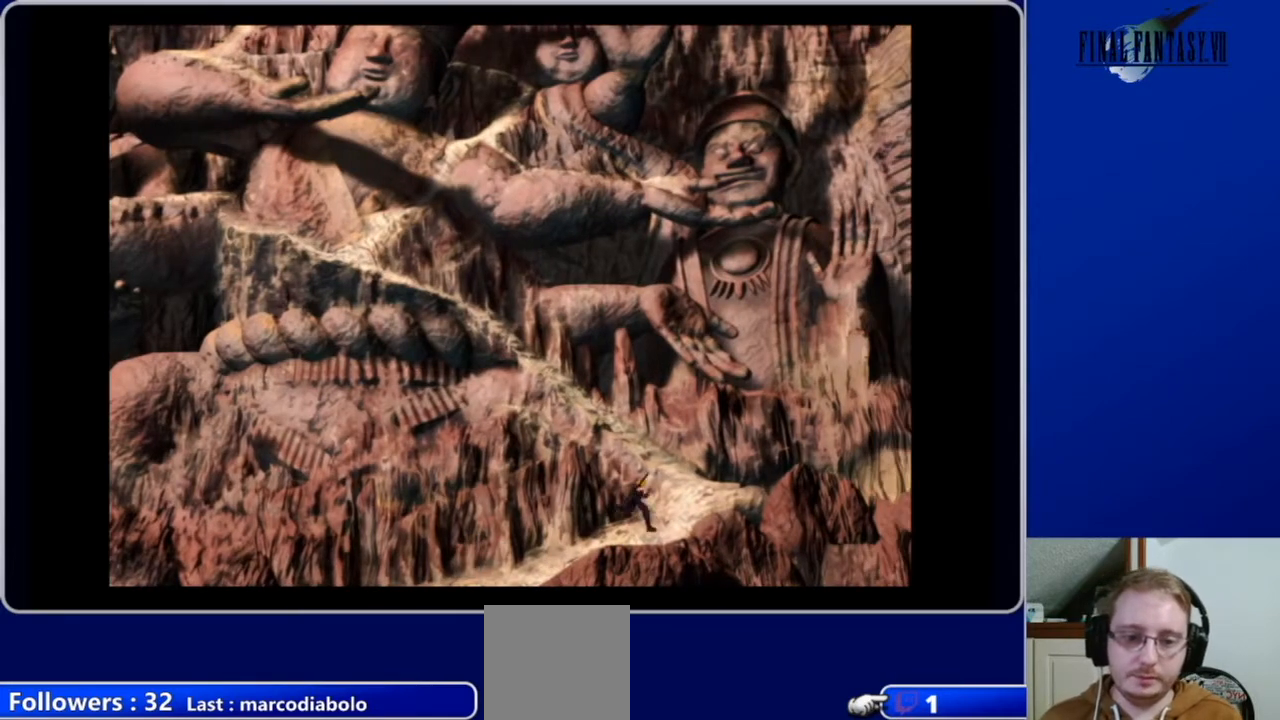
{"buttons": ["A", "DPAD_UP", "DPAD_RIGHT"], "left_stick": "center", "right_stick": "center", "events": []}
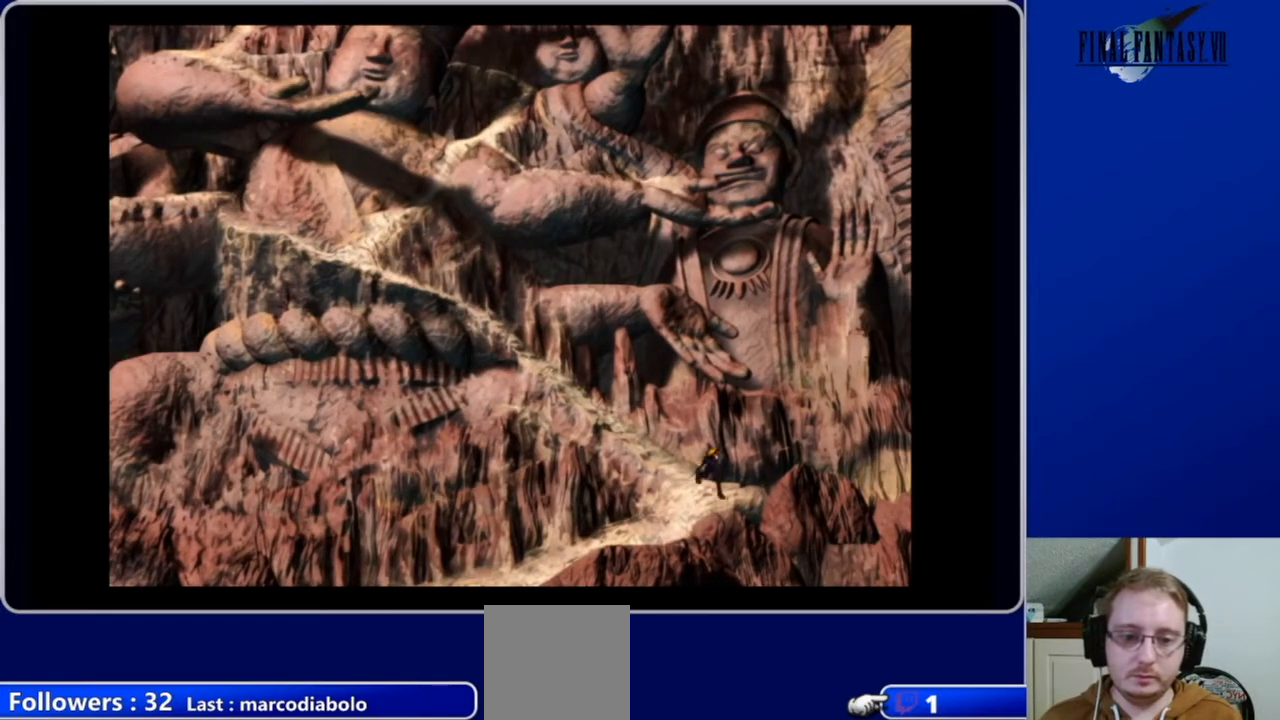
{"buttons": ["A", "DPAD_RIGHT"], "left_stick": "center", "right_stick": "center", "events": [[233, "DPAD_UP", "up"]]}
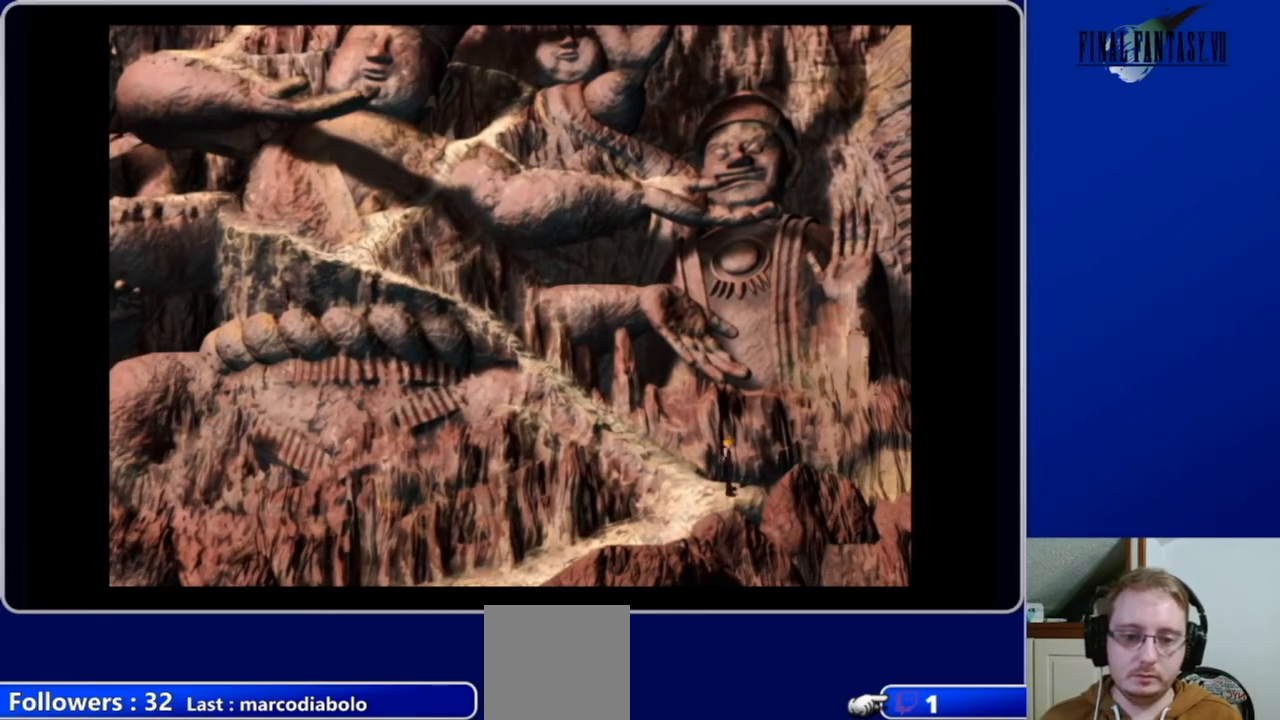
{"buttons": ["A", "DPAD_UP", "DPAD_LEFT"], "left_stick": "center", "right_stick": "center", "events": [[67, "DPAD_UP", "down"], [100, "DPAD_RIGHT", "up"], [267, "DPAD_LEFT", "down"]]}
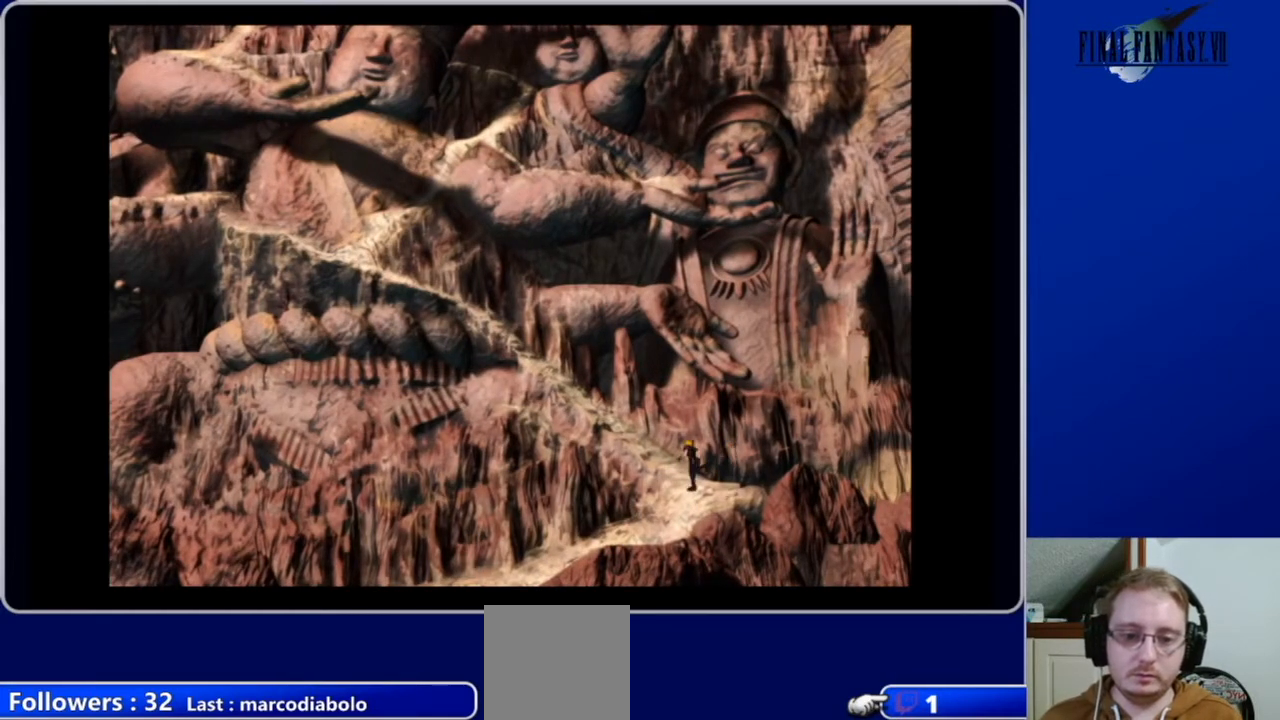
{"buttons": [], "left_stick": "center", "right_stick": "center", "events": [[300, "DPAD_LEFT", "up"], [467, "DPAD_UP", "up"], [500, "A", "up"]]}
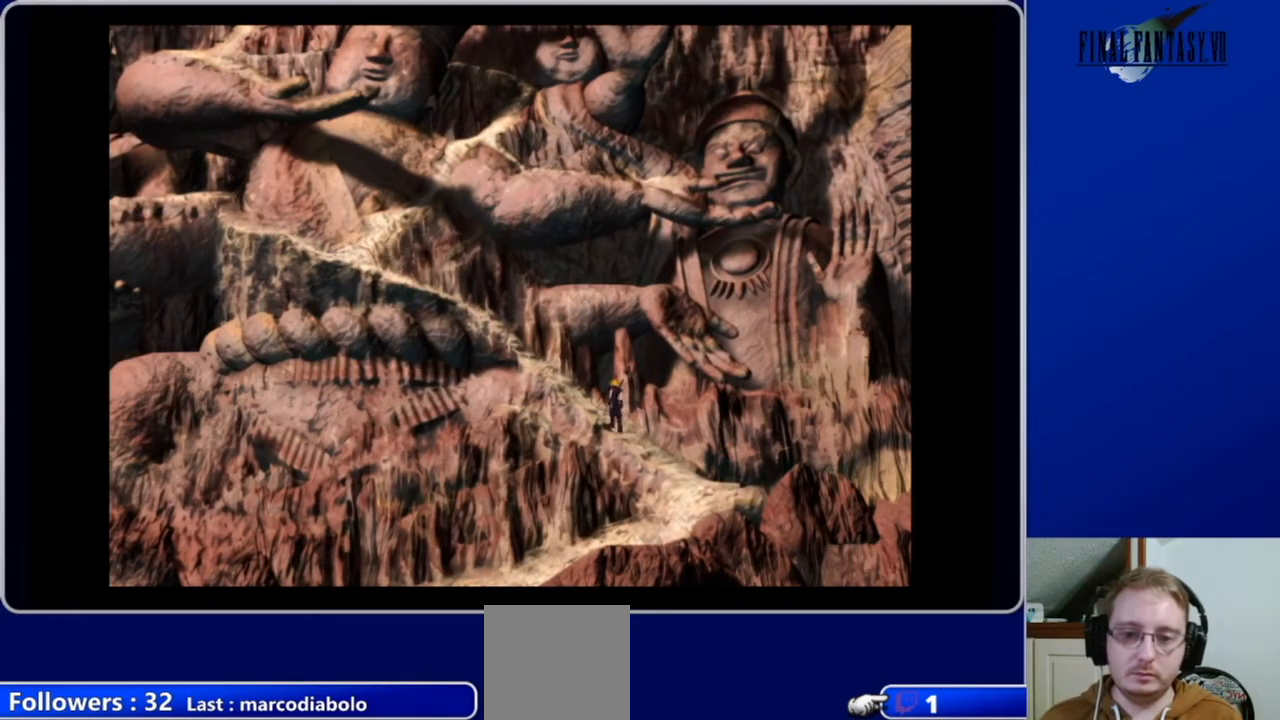
{"buttons": ["A", "DPAD_UP", "DPAD_LEFT"], "left_stick": "center", "right_stick": "center", "events": [[67, "SELECT", "down"], [233, "SELECT", "up"], [400, "DPAD_UP", "down"], [433, "DPAD_LEFT", "down"], [500, "A", "down"]]}
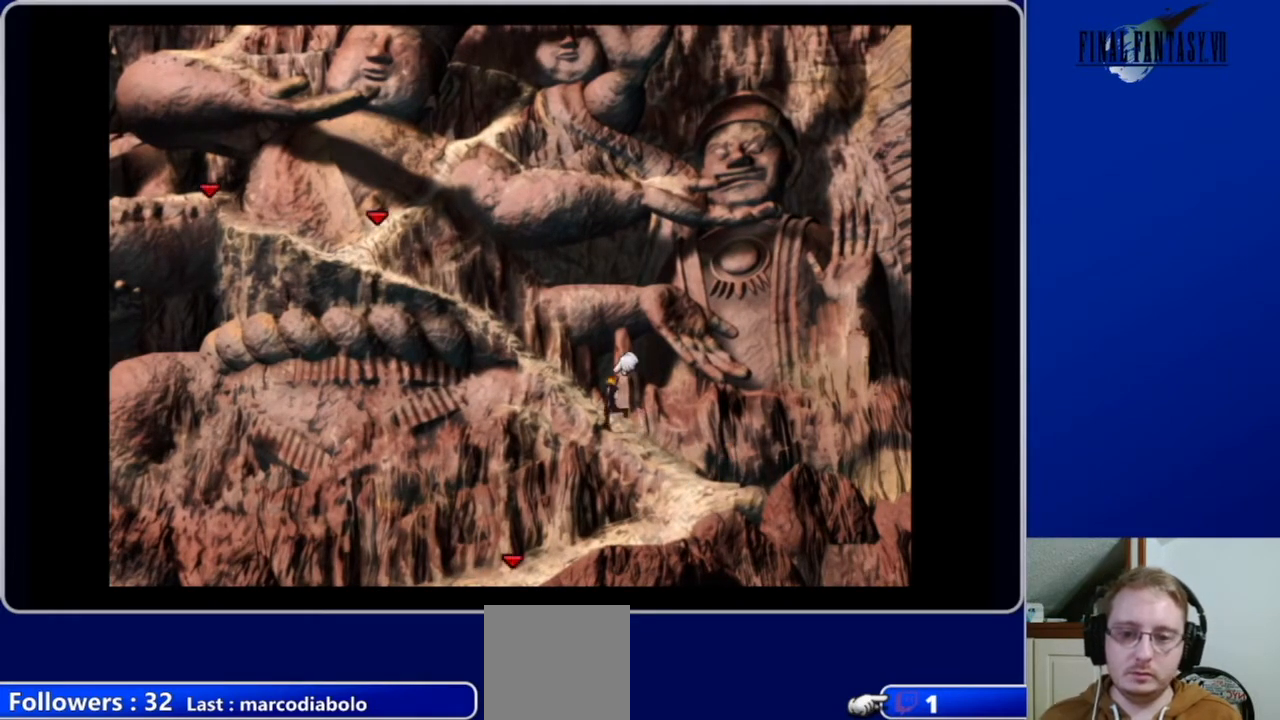
{"buttons": ["A", "DPAD_UP", "DPAD_LEFT"], "left_stick": "center", "right_stick": "center", "events": []}
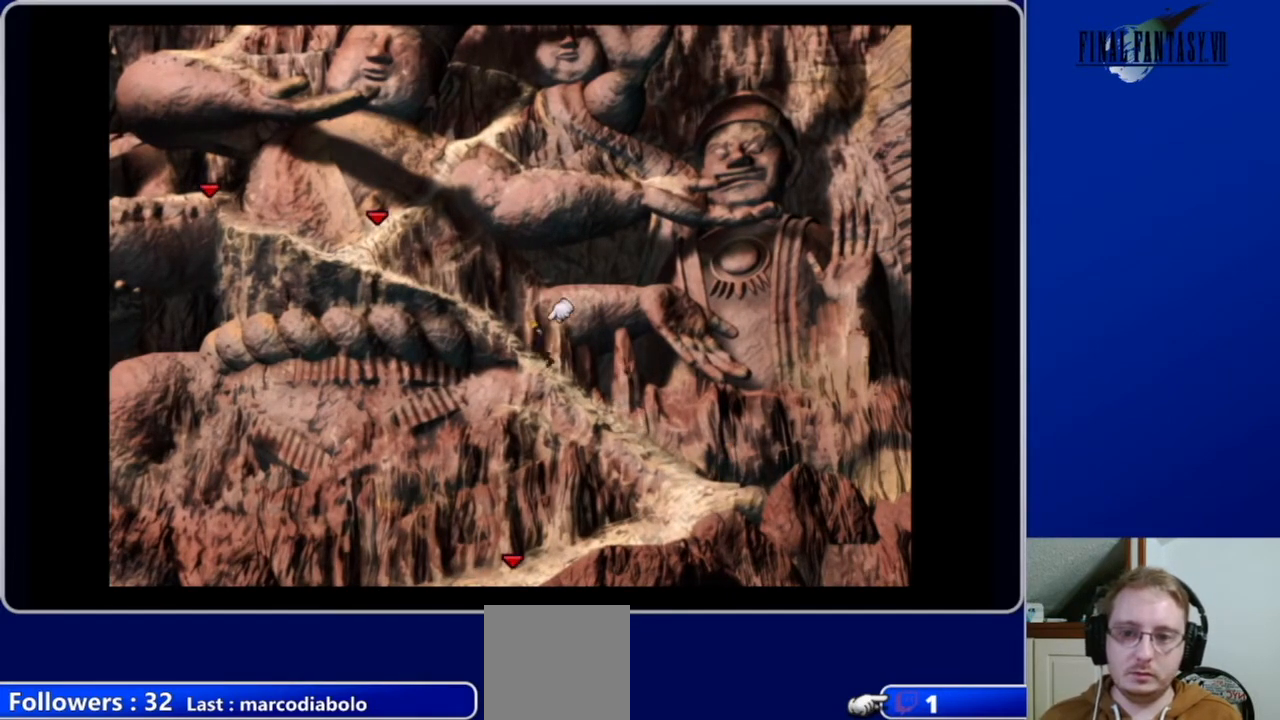
{"buttons": ["A", "DPAD_LEFT"], "left_stick": "center", "right_stick": "center", "events": [[367, "DPAD_UP", "up"]]}
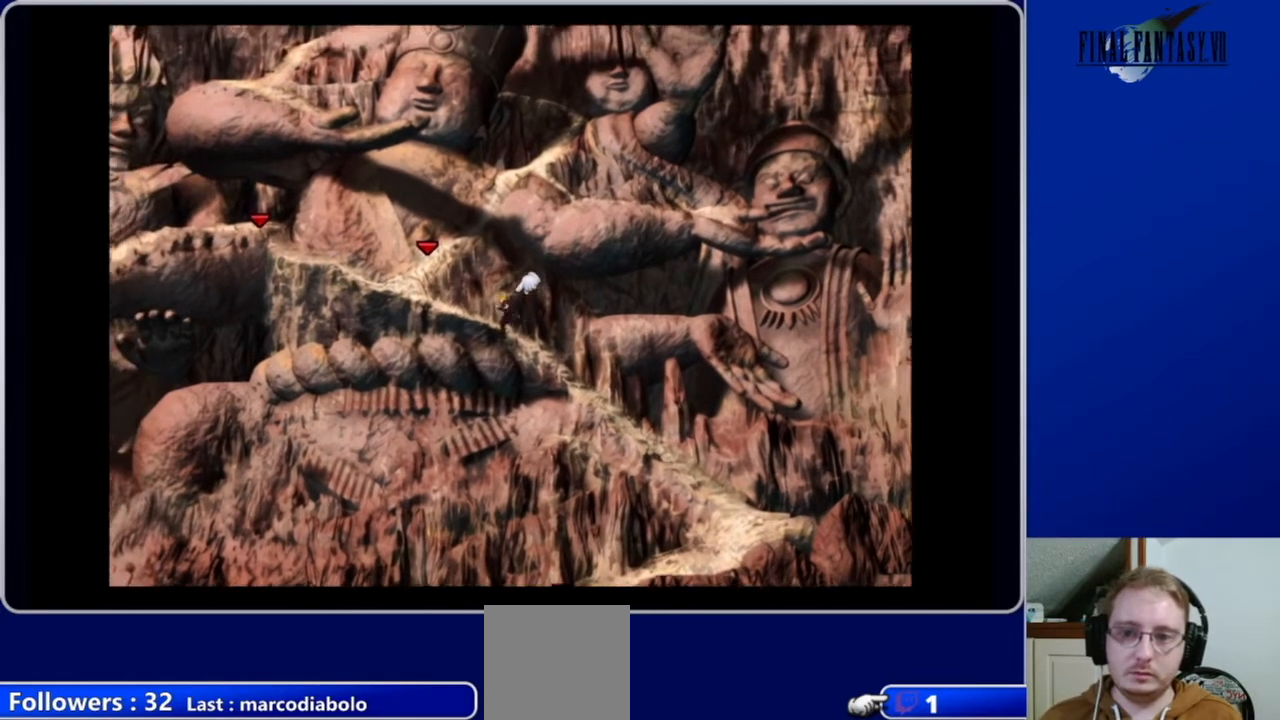
{"buttons": ["A", "DPAD_LEFT"], "left_stick": "center", "right_stick": "center", "events": []}
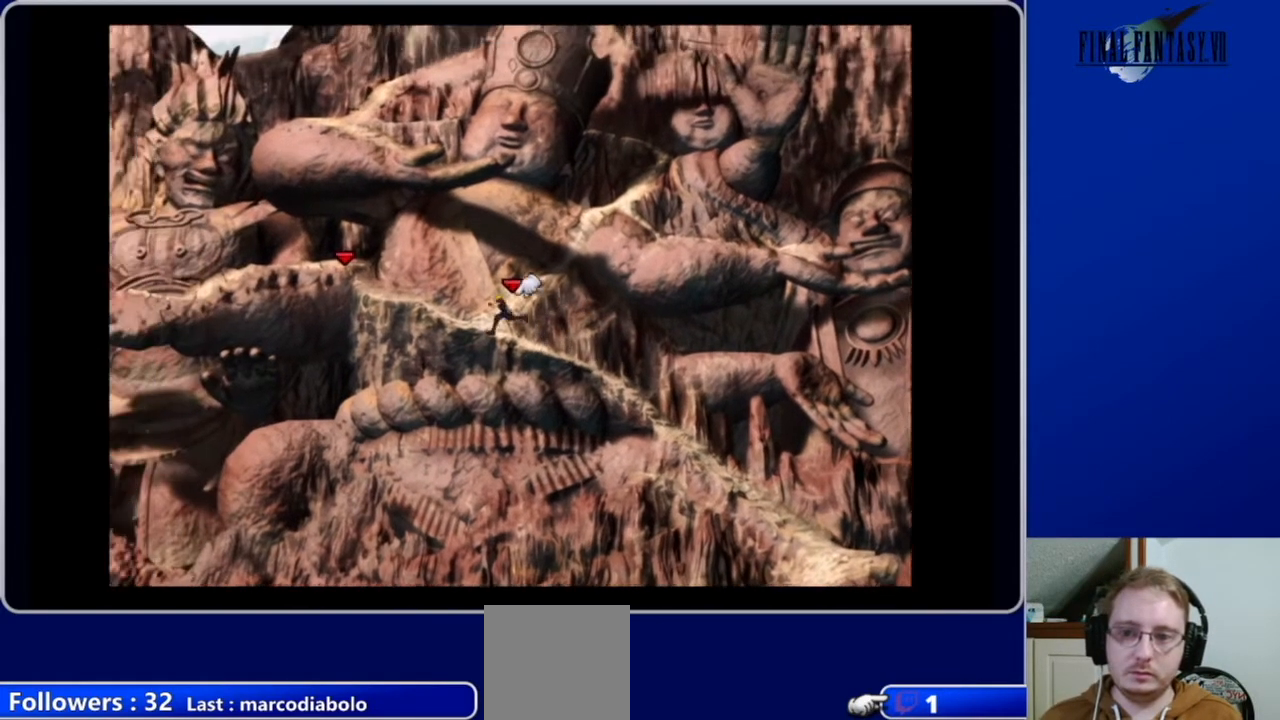
{"buttons": ["A", "DPAD_LEFT"], "left_stick": "center", "right_stick": "center", "events": []}
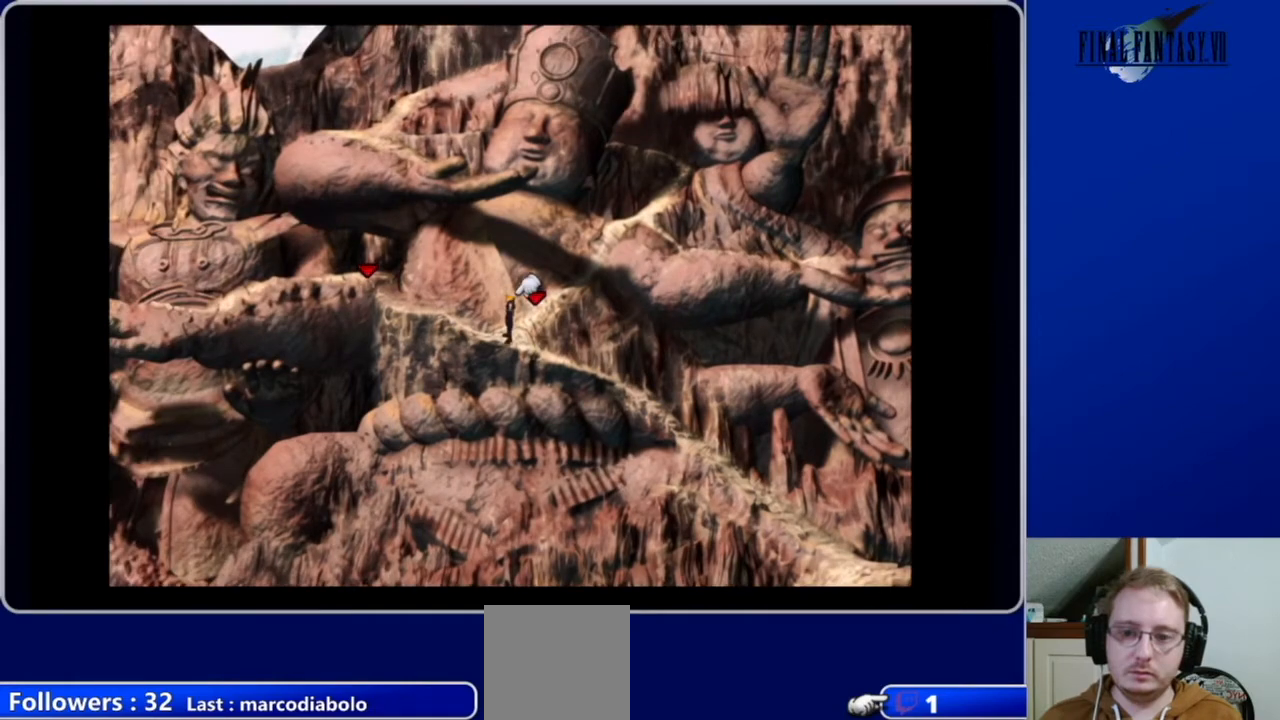
{"buttons": ["A", "DPAD_UP", "DPAD_LEFT"], "left_stick": "center", "right_stick": "center", "events": [[300, "DPAD_UP", "down"]]}
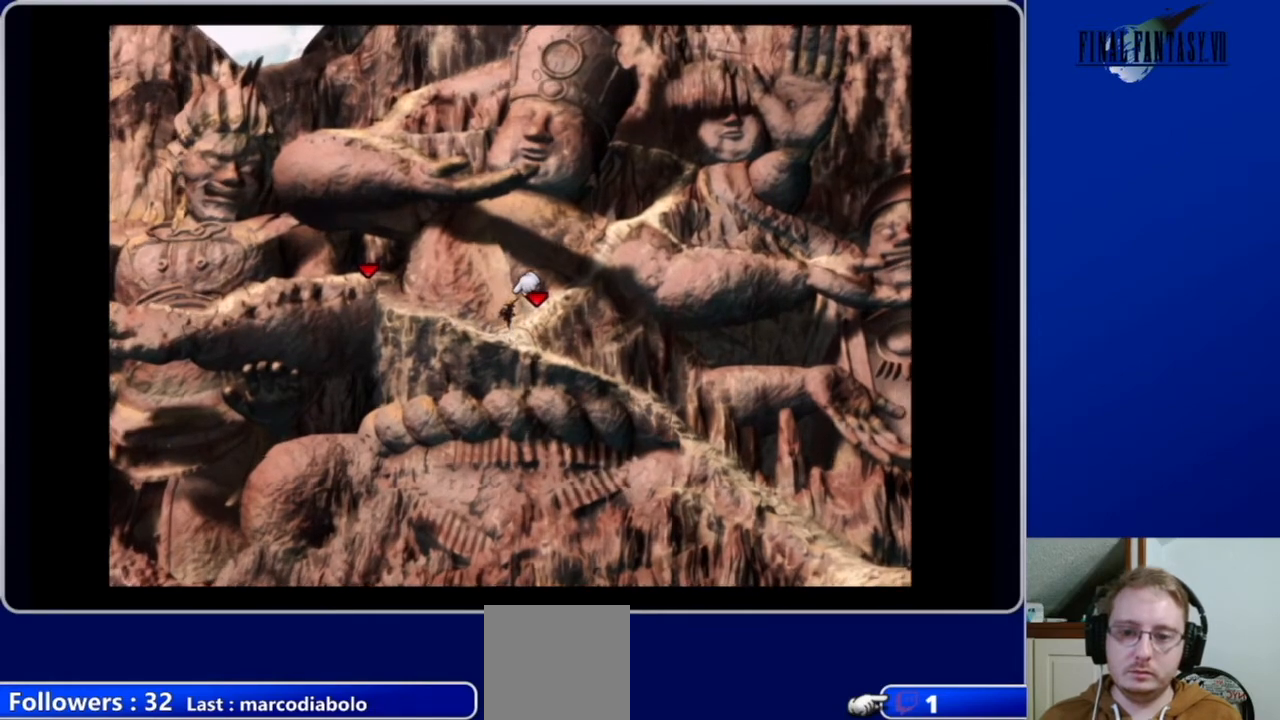
{"buttons": ["A"], "left_stick": "center", "right_stick": "center", "events": [[133, "DPAD_UP", "up"], [367, "DPAD_LEFT", "up"]]}
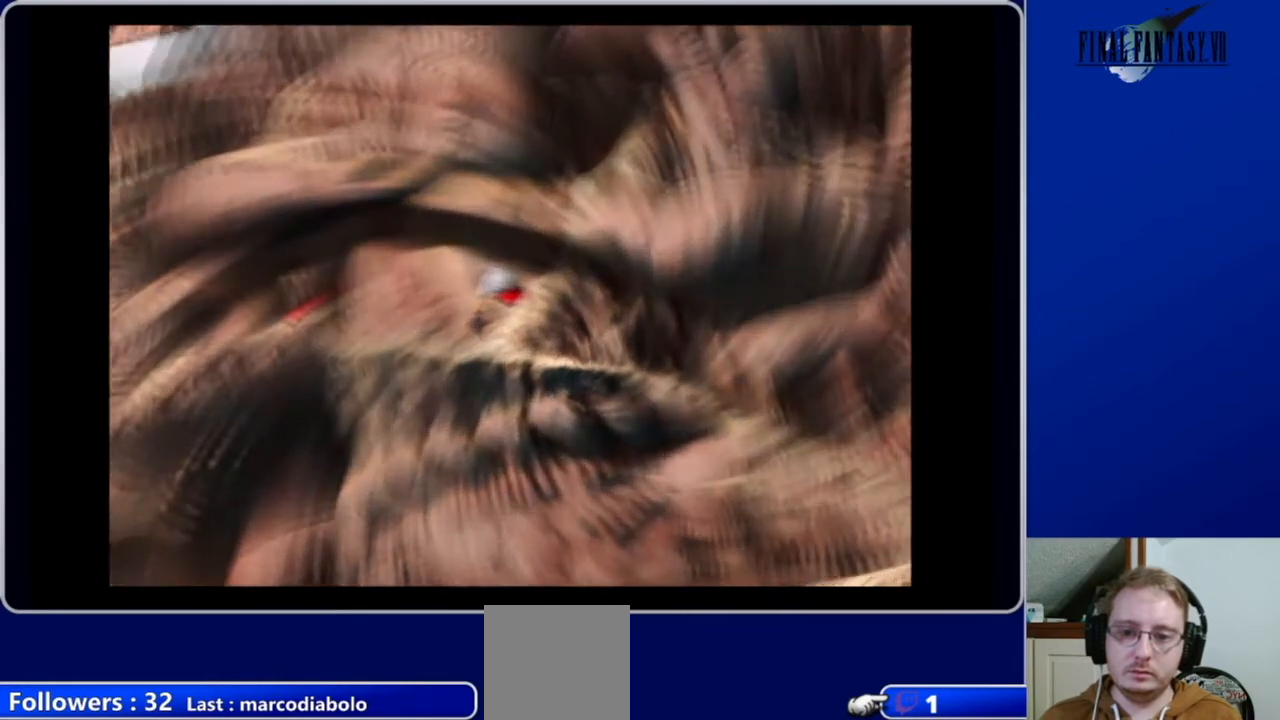
{"buttons": [], "left_stick": "center", "right_stick": "center", "events": [[67, "A", "up"]]}